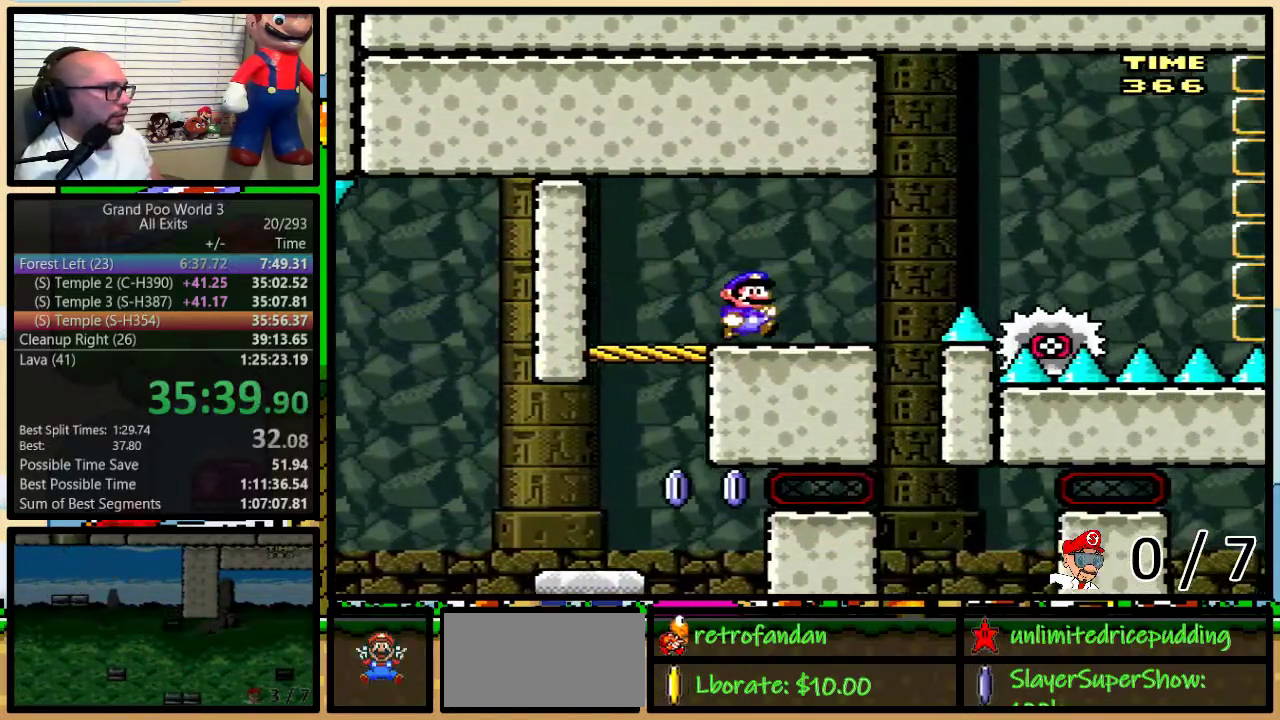
Gameplay with a controller (Nintendo layout); each line is a JSON object with the inputs held at the frame after it. "events" lists button and stick changes between this image and that frame as [ms after this image, input, new state], when the widget could be followed in between. Not read: L1 L3 R1 R3.
{"buttons": ["A", "X", "DPAD_RIGHT"], "events": [[17, "Y", "up"], [50, "X", "down"], [167, "A", "down"], [317, "A", "up"], [417, "A", "down"]]}
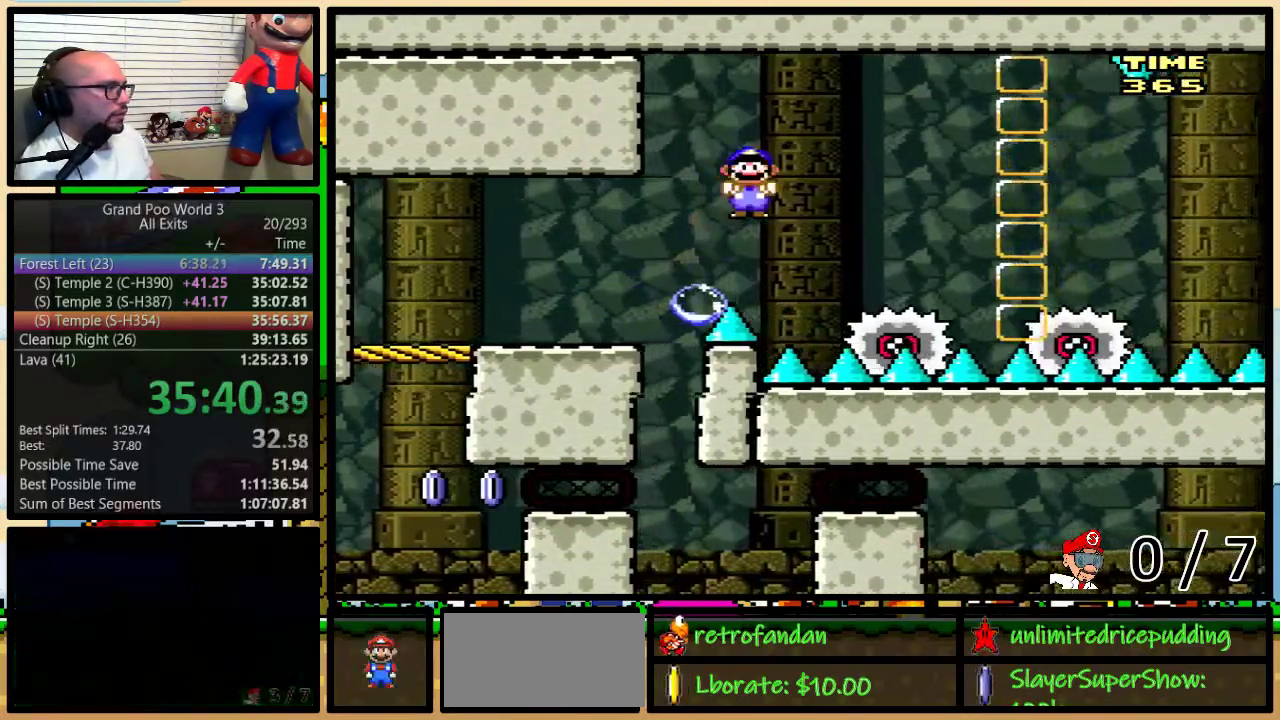
{"buttons": ["X", "DPAD_RIGHT"], "events": [[117, "A", "up"], [217, "A", "down"], [250, "DPAD_UP", "down"], [383, "A", "up"], [450, "DPAD_UP", "up"]]}
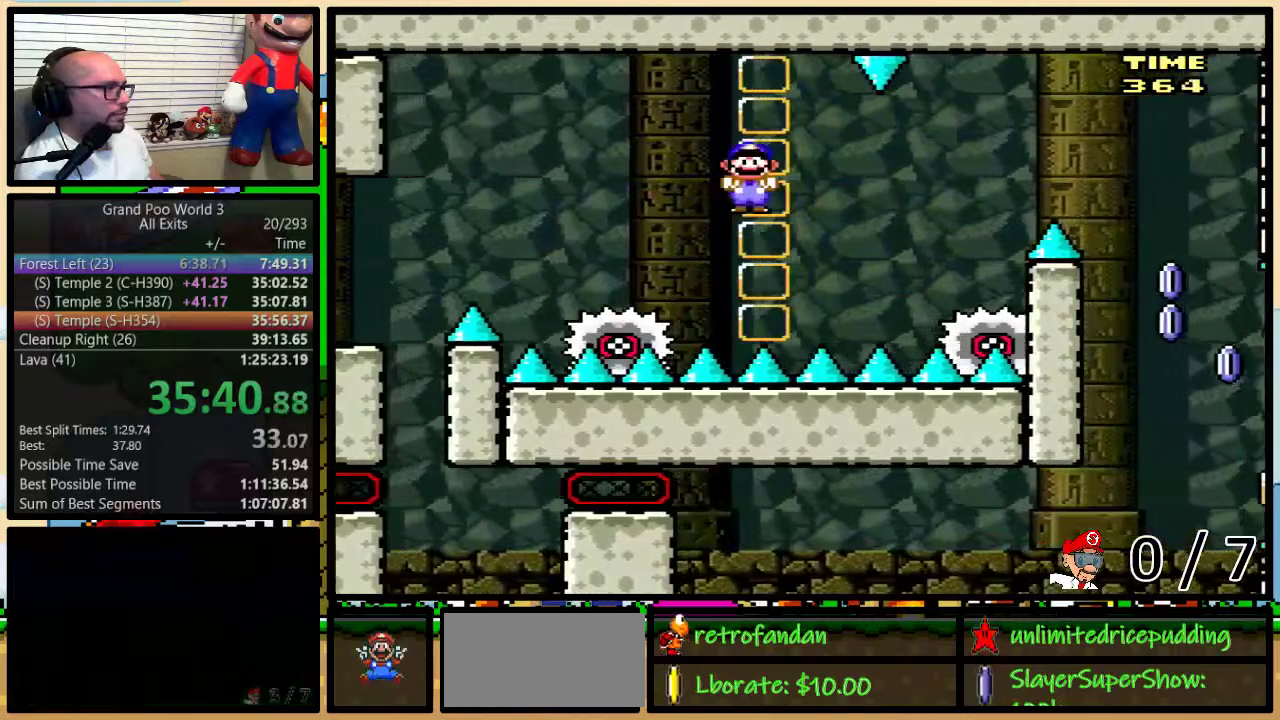
{"buttons": ["A", "X", "DPAD_UP", "DPAD_RIGHT"], "events": [[83, "DPAD_LEFT", "down"], [83, "DPAD_RIGHT", "up"], [167, "DPAD_LEFT", "up"], [167, "DPAD_RIGHT", "down"], [300, "A", "down"], [417, "DPAD_UP", "down"]]}
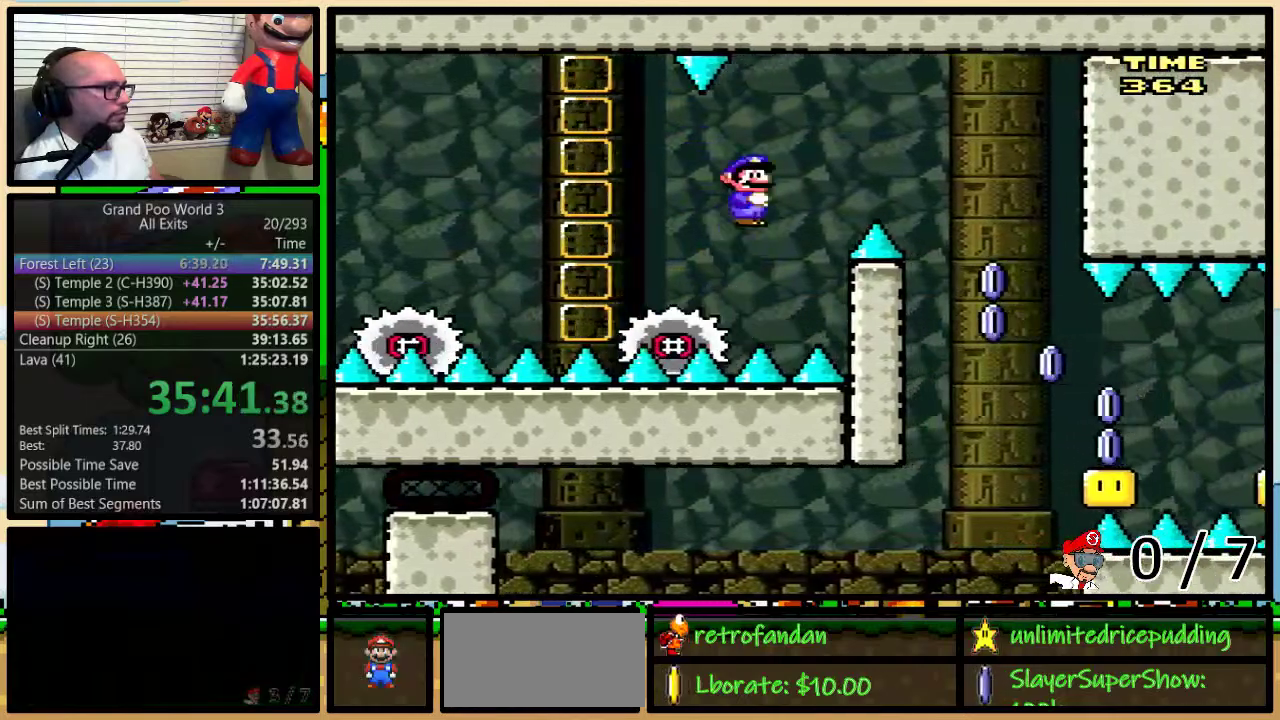
{"buttons": ["X", "DPAD_RIGHT"], "events": [[33, "A", "up"], [133, "DPAD_UP", "up"], [350, "DPAD_RIGHT", "up"], [450, "DPAD_RIGHT", "down"]]}
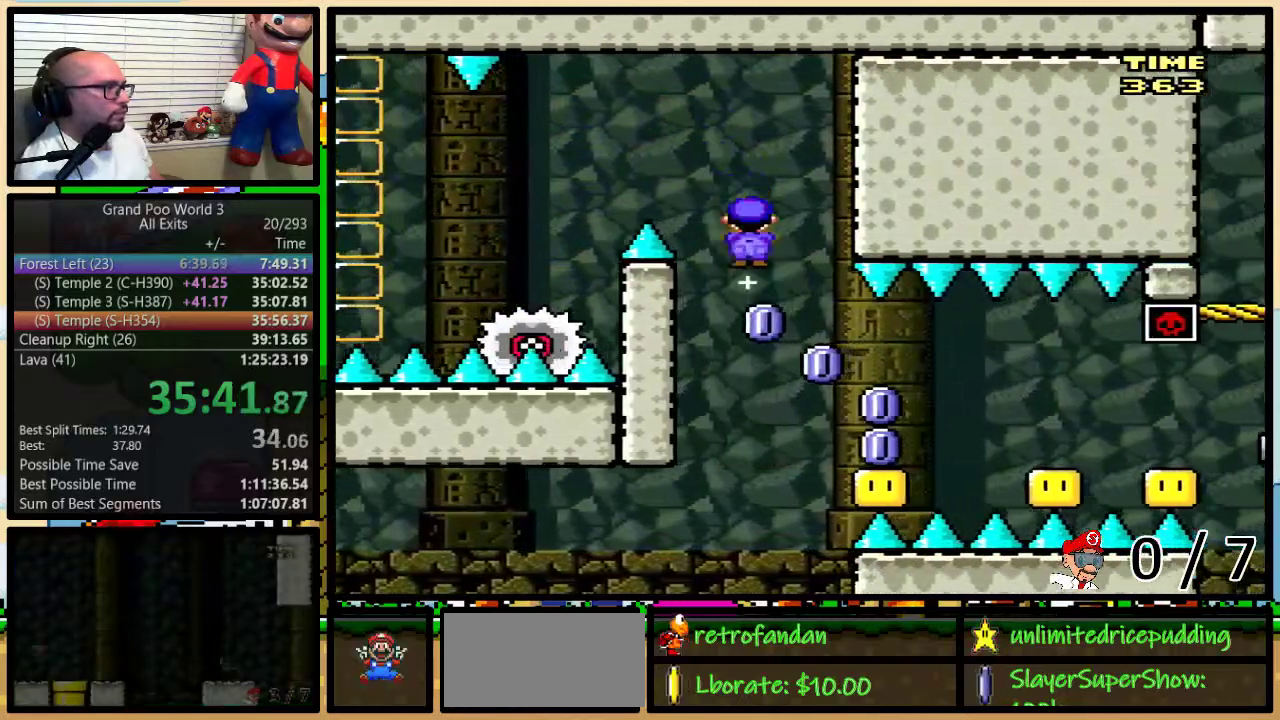
{"buttons": ["X", "DPAD_UP", "DPAD_RIGHT"], "events": [[100, "DPAD_RIGHT", "up"], [200, "DPAD_RIGHT", "down"], [200, "DPAD_UP", "down"], [317, "A", "down"], [483, "A", "up"]]}
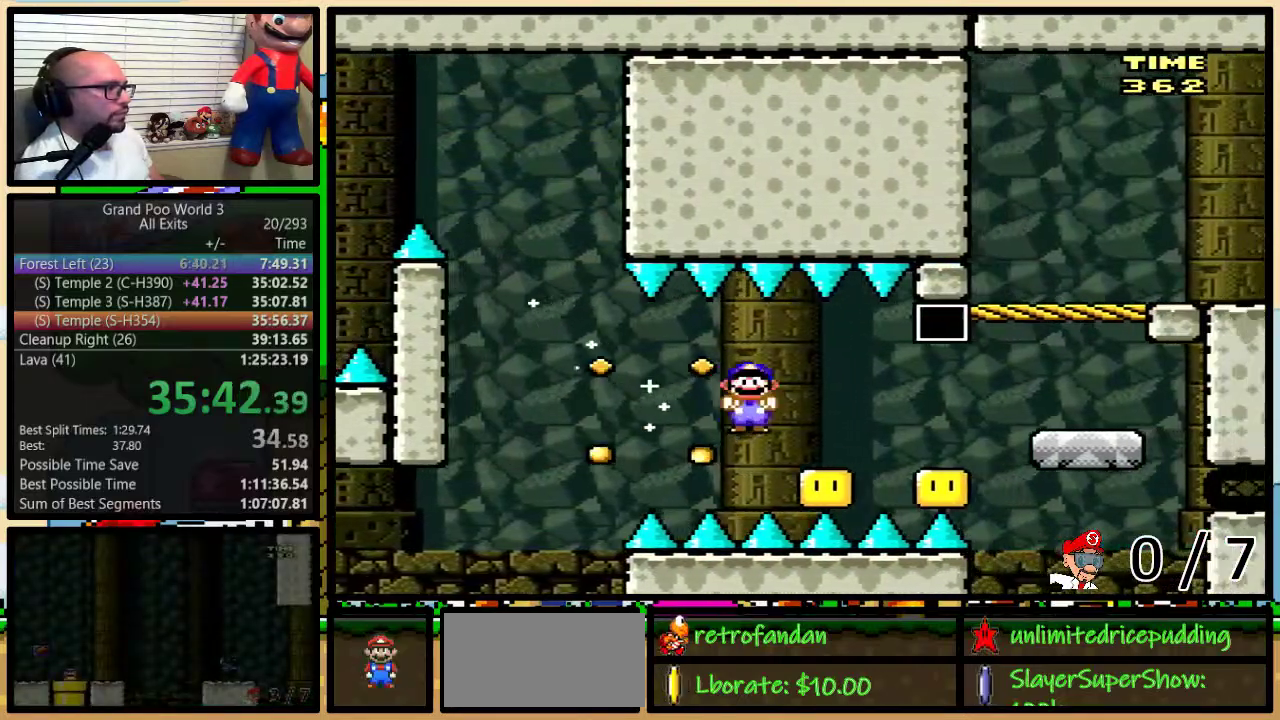
{"buttons": ["X", "DPAD_LEFT"], "events": [[67, "A", "down"], [217, "DPAD_UP", "up"], [450, "DPAD_LEFT", "down"], [450, "DPAD_RIGHT", "up"], [500, "A", "up"]]}
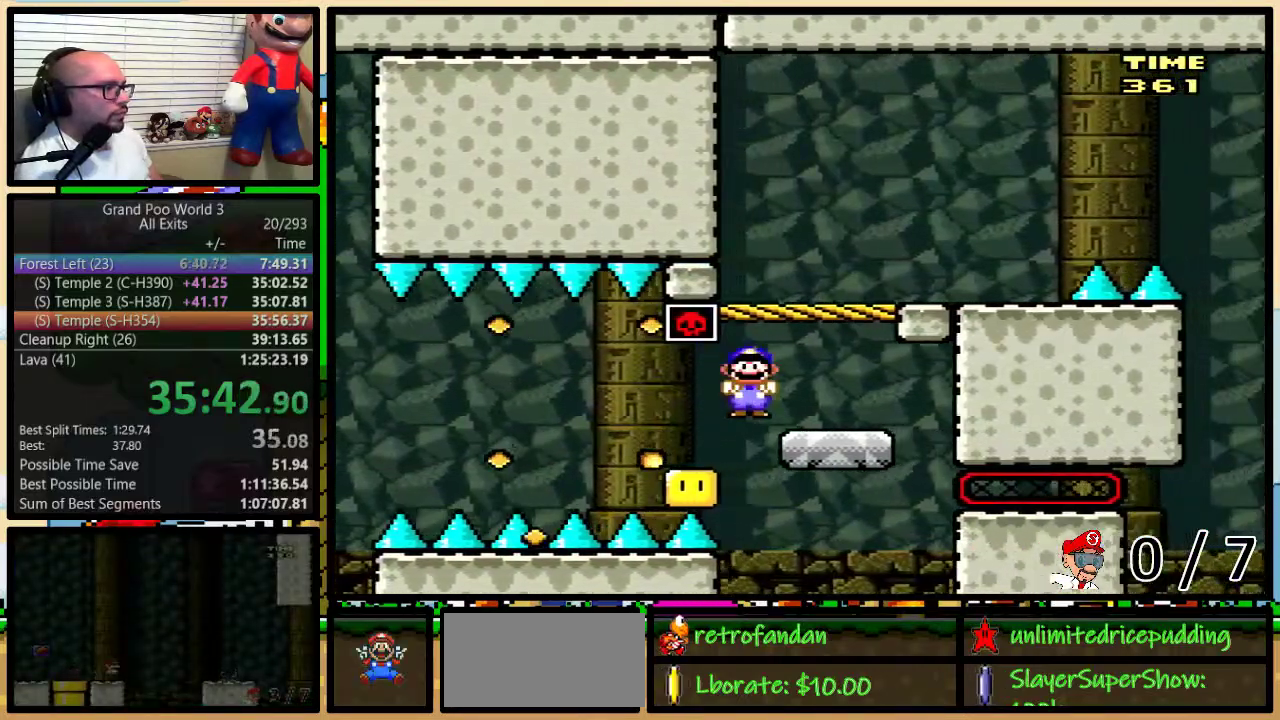
{"buttons": [], "events": [[100, "DPAD_LEFT", "up"], [100, "DPAD_RIGHT", "down"], [167, "DPAD_RIGHT", "up"], [200, "X", "up"]]}
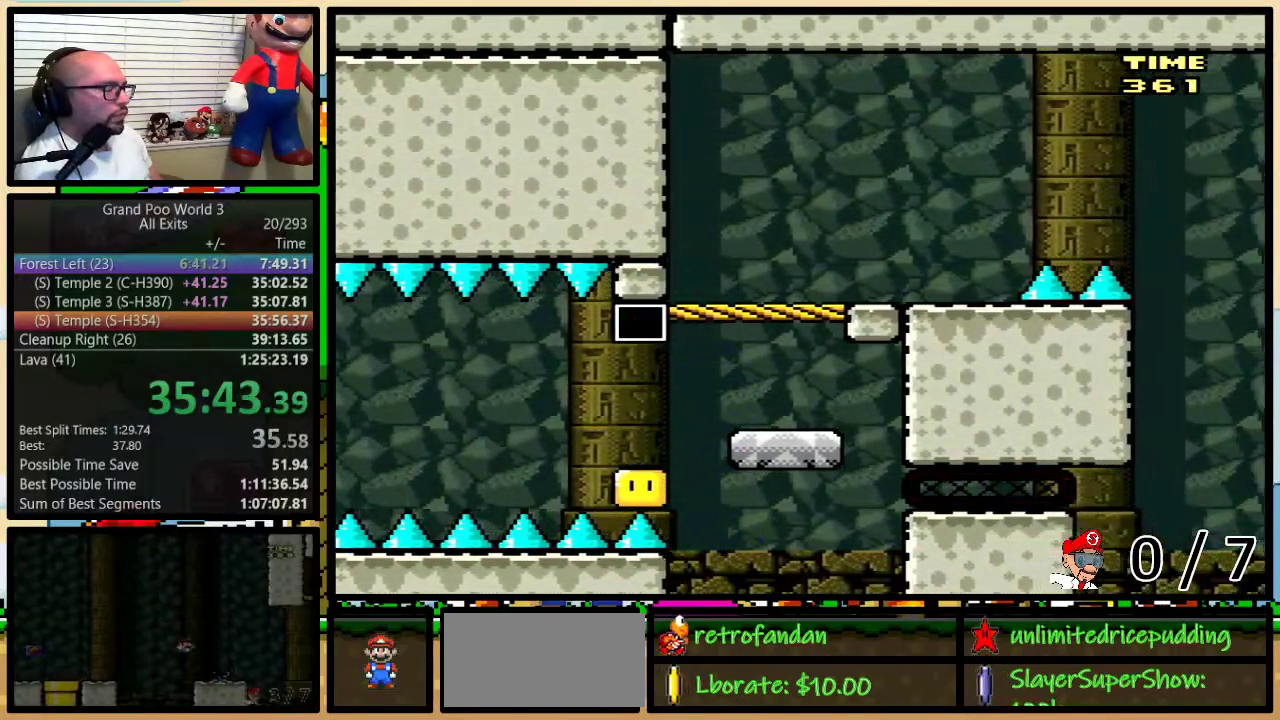
{"buttons": ["Y"], "events": [[450, "Y", "down"]]}
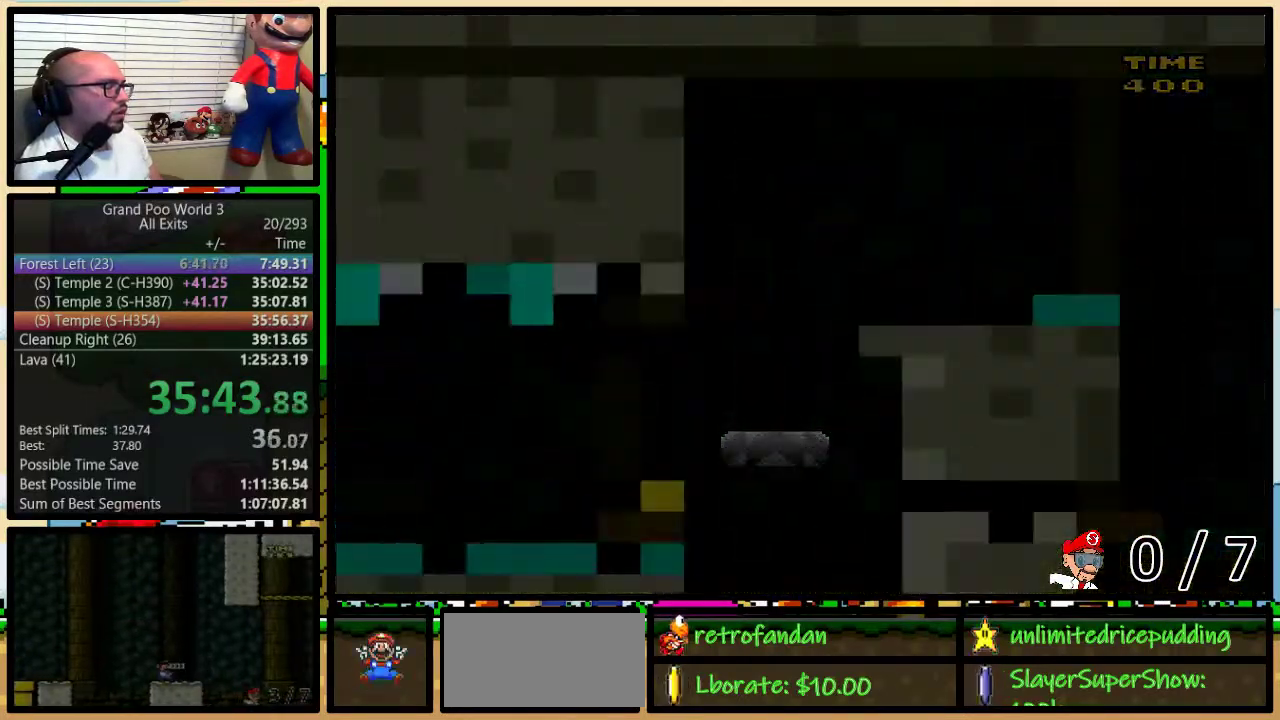
{"buttons": ["Y"], "events": []}
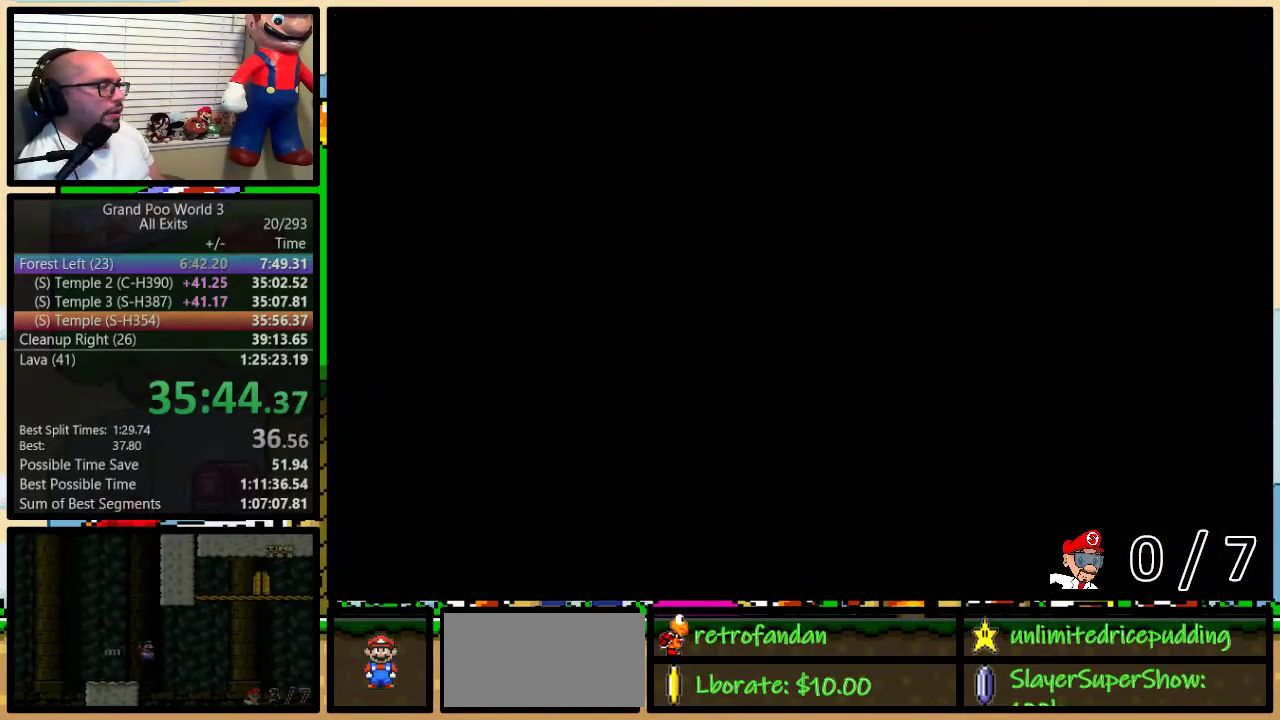
{"buttons": ["Y"], "events": []}
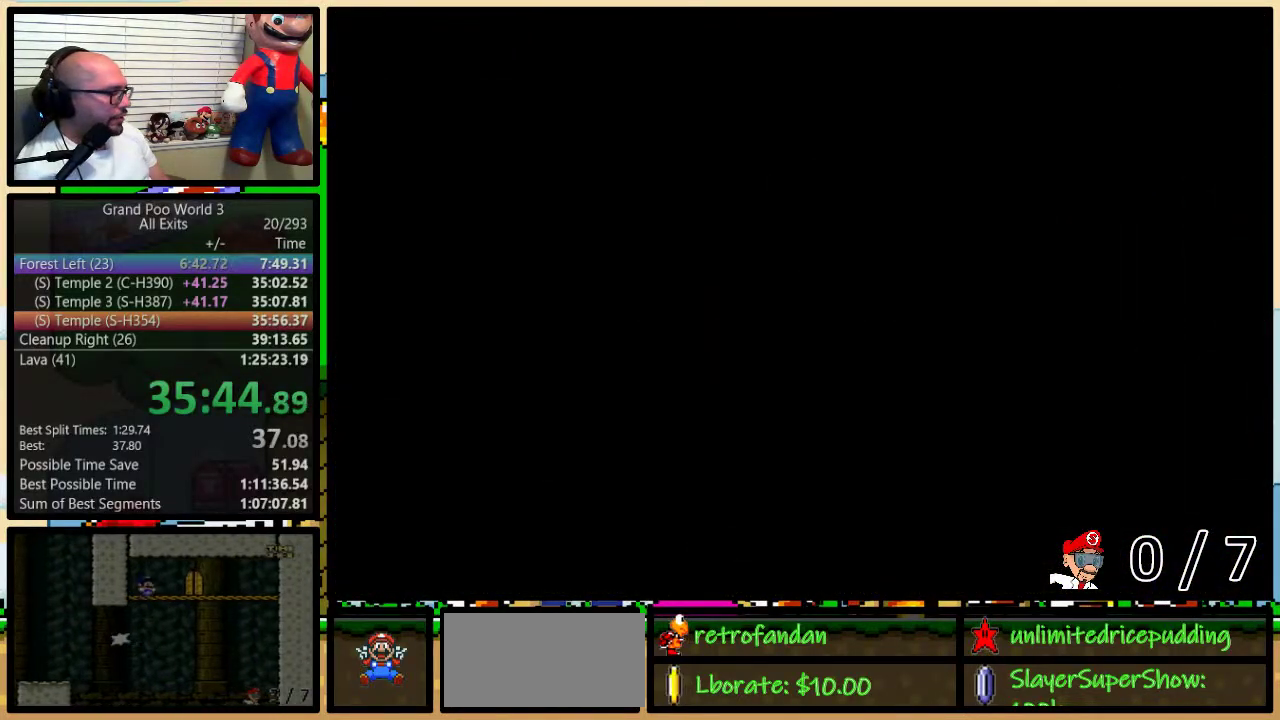
{"buttons": ["Y"], "events": []}
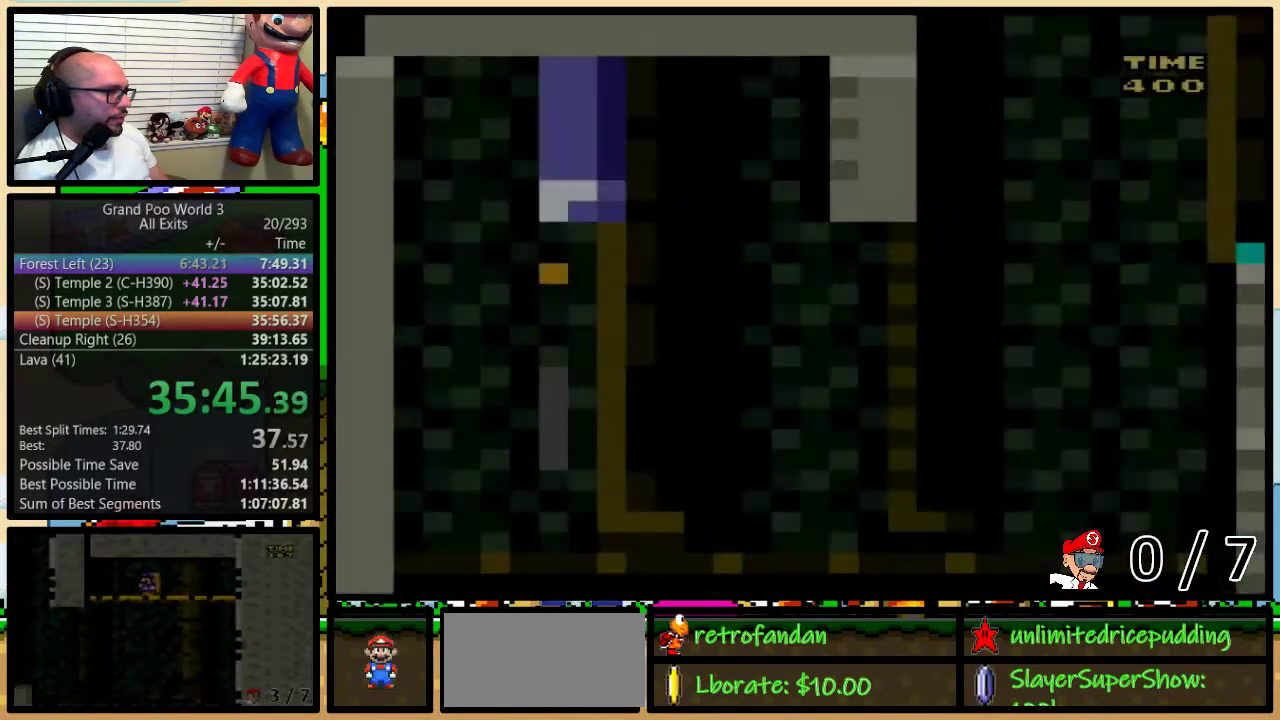
{"buttons": ["Y"], "events": []}
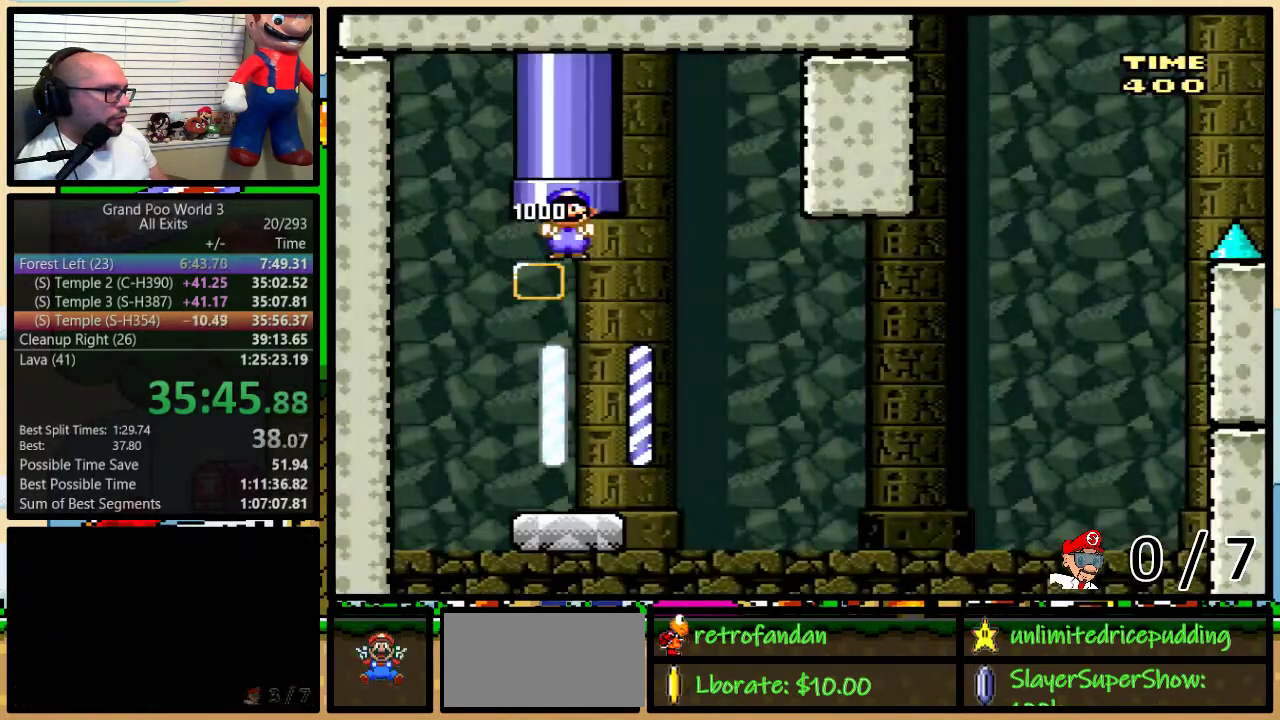
{"buttons": ["Y"], "events": []}
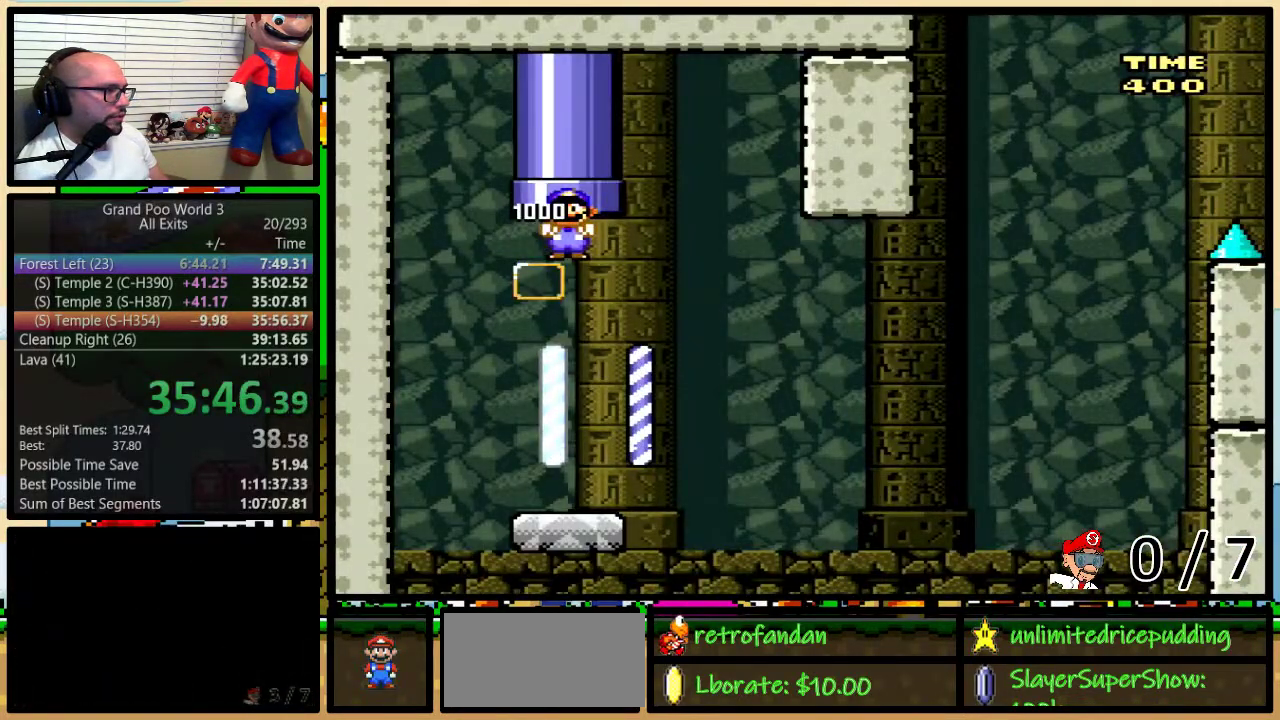
{"buttons": ["Y", "DPAD_RIGHT"], "events": [[233, "DPAD_RIGHT", "down"], [300, "Y", "up"], [367, "Y", "down"]]}
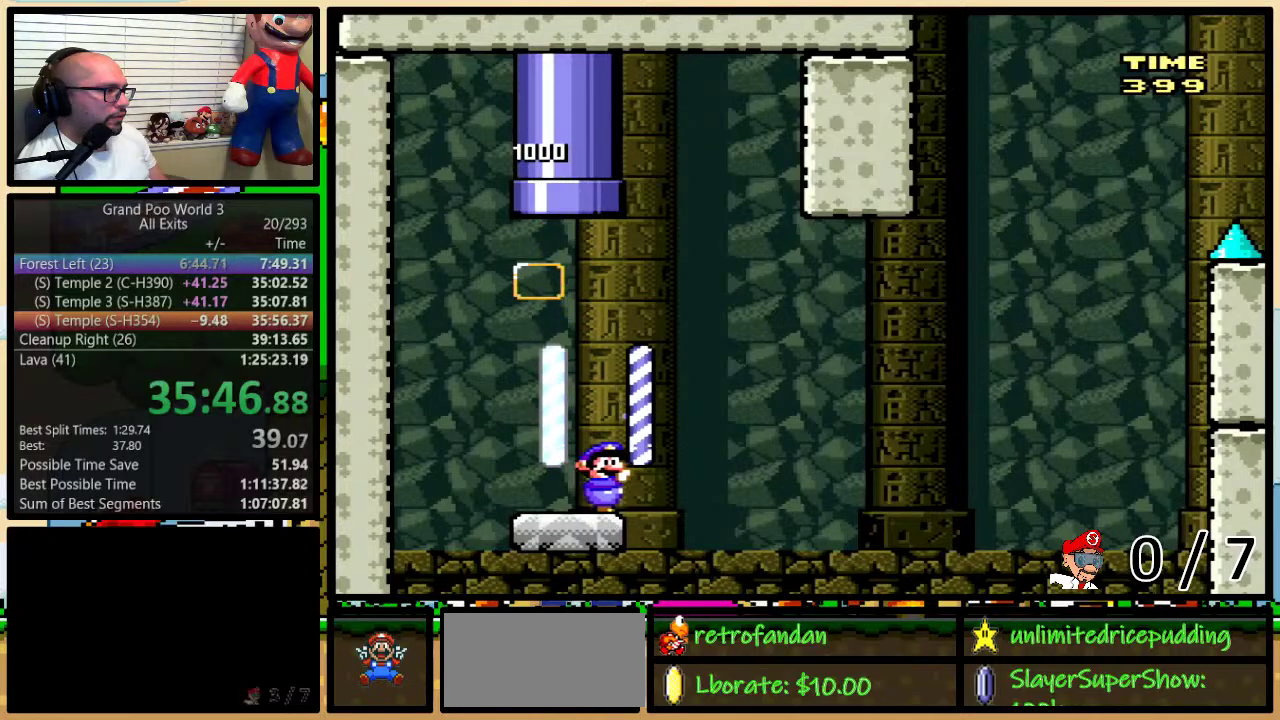
{"buttons": ["Y", "DPAD_RIGHT"], "events": [[17, "B", "down"], [17, "DPAD_RIGHT", "up"], [83, "DPAD_RIGHT", "down"], [367, "B", "up"], [400, "DPAD_RIGHT", "up"], [500, "DPAD_RIGHT", "down"]]}
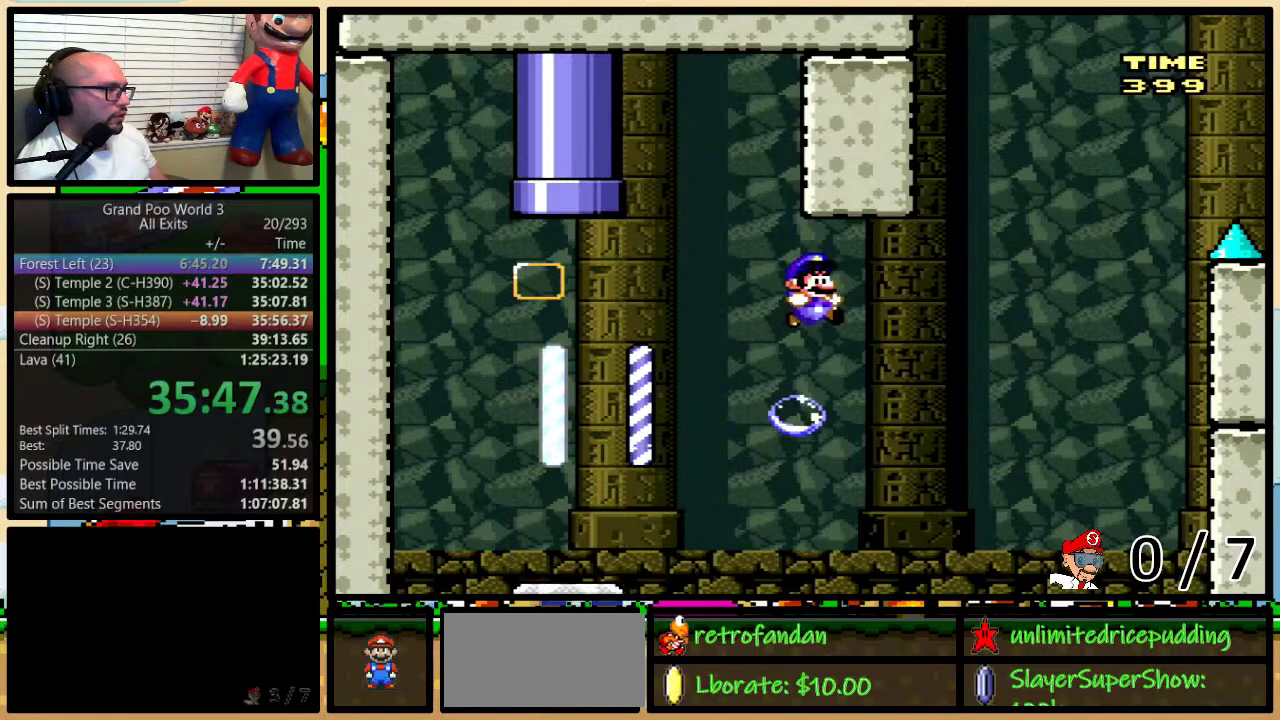
{"buttons": ["Y", "DPAD_RIGHT"], "events": [[67, "B", "down"], [283, "X", "down"], [367, "DPAD_RIGHT", "up"], [400, "B", "up"], [400, "X", "up"], [467, "DPAD_RIGHT", "down"]]}
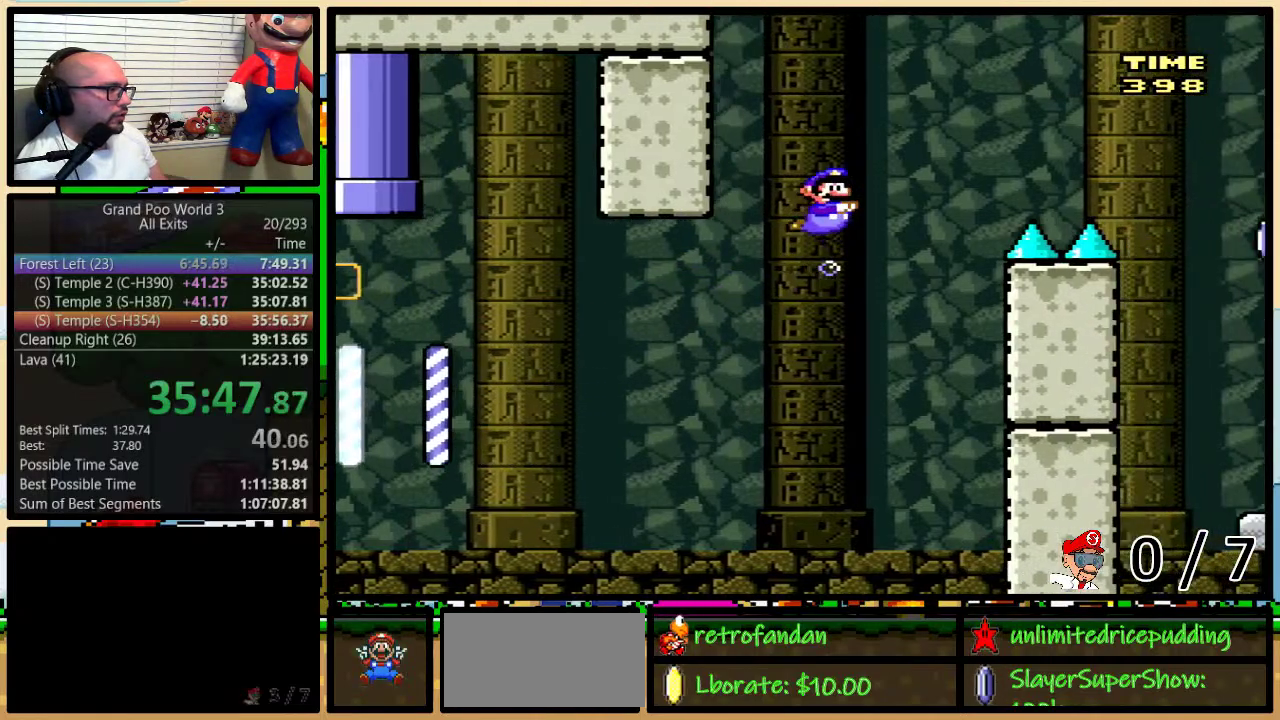
{"buttons": ["Y", "DPAD_RIGHT"], "events": [[50, "B", "down"], [217, "DPAD_UP", "down"], [250, "B", "up"], [317, "DPAD_UP", "up"], [367, "B", "down"], [467, "B", "up"]]}
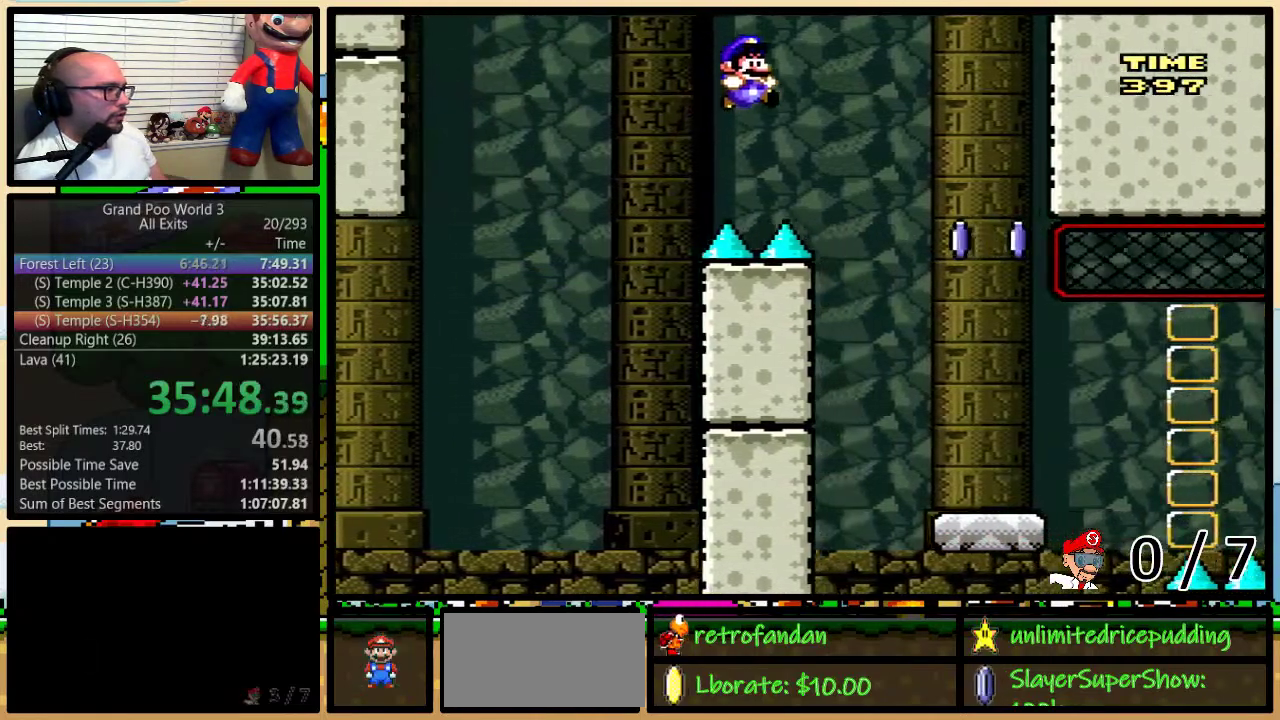
{"buttons": ["X", "DPAD_LEFT"], "events": [[333, "X", "down"], [333, "Y", "up"], [433, "DPAD_LEFT", "down"], [433, "DPAD_RIGHT", "up"]]}
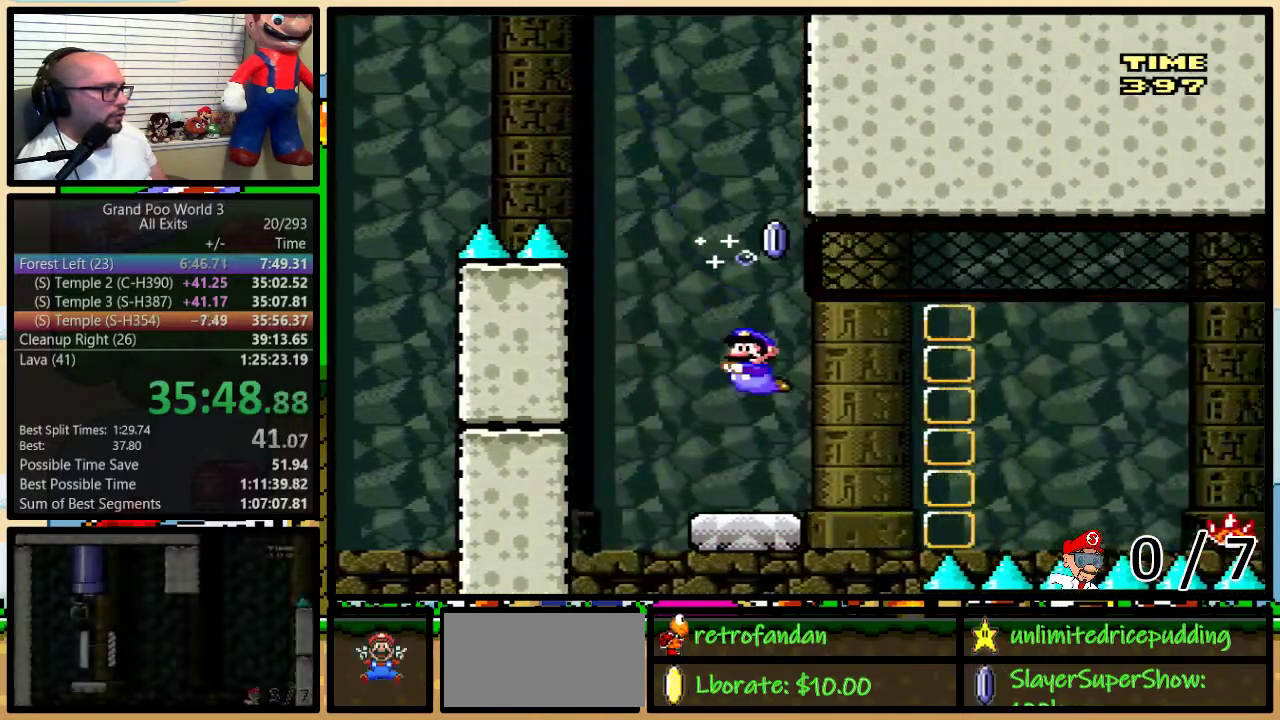
{"buttons": ["A", "X", "DPAD_UP", "DPAD_RIGHT"], "events": [[33, "DPAD_LEFT", "up"], [33, "DPAD_RIGHT", "down"], [183, "DPAD_UP", "down"], [217, "A", "down"], [333, "A", "up"], [467, "A", "down"]]}
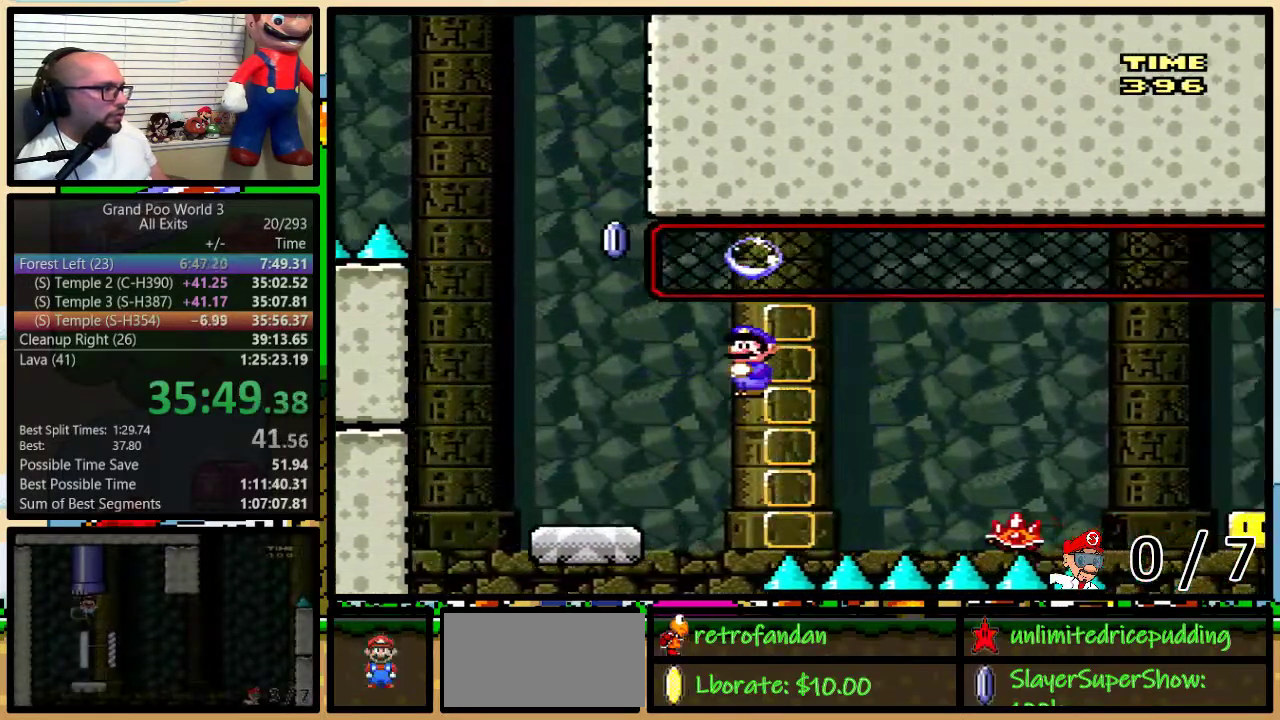
{"buttons": ["X", "DPAD_RIGHT"], "events": [[400, "DPAD_UP", "up"], [467, "A", "up"]]}
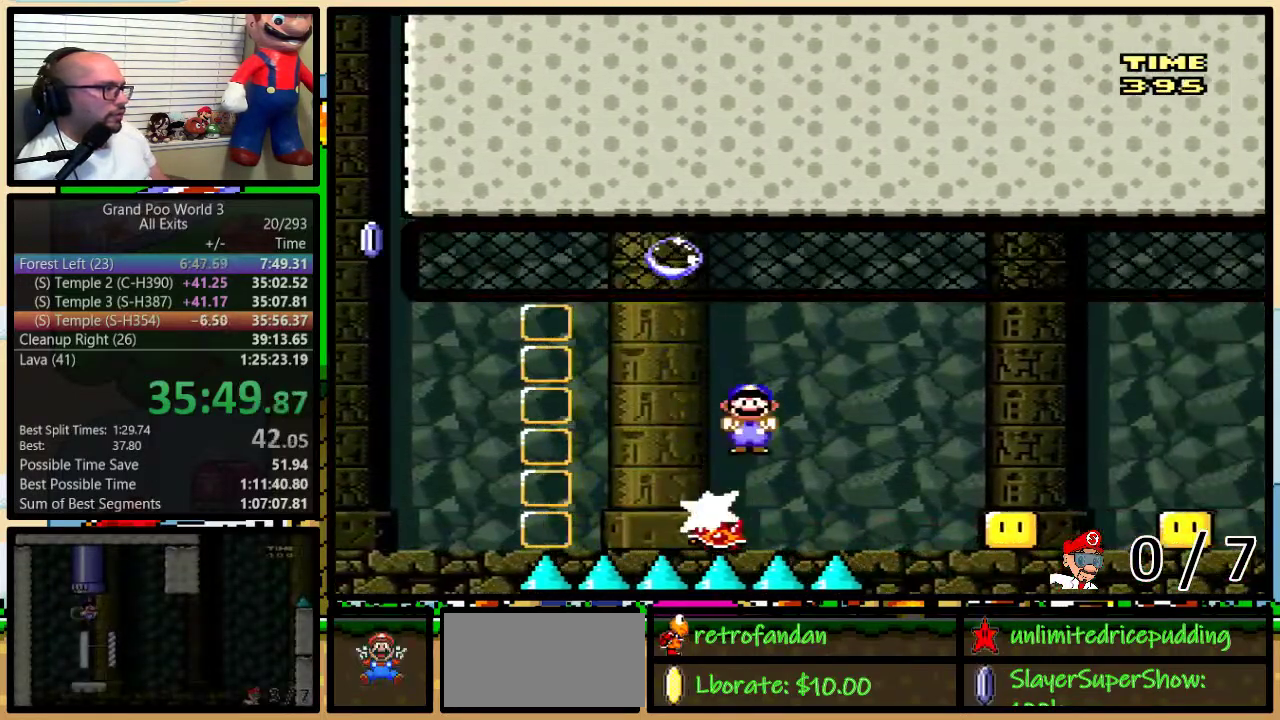
{"buttons": ["A", "X", "DPAD_UP", "DPAD_RIGHT"], "events": [[150, "A", "down"], [267, "A", "up"], [400, "A", "down"], [400, "DPAD_UP", "down"]]}
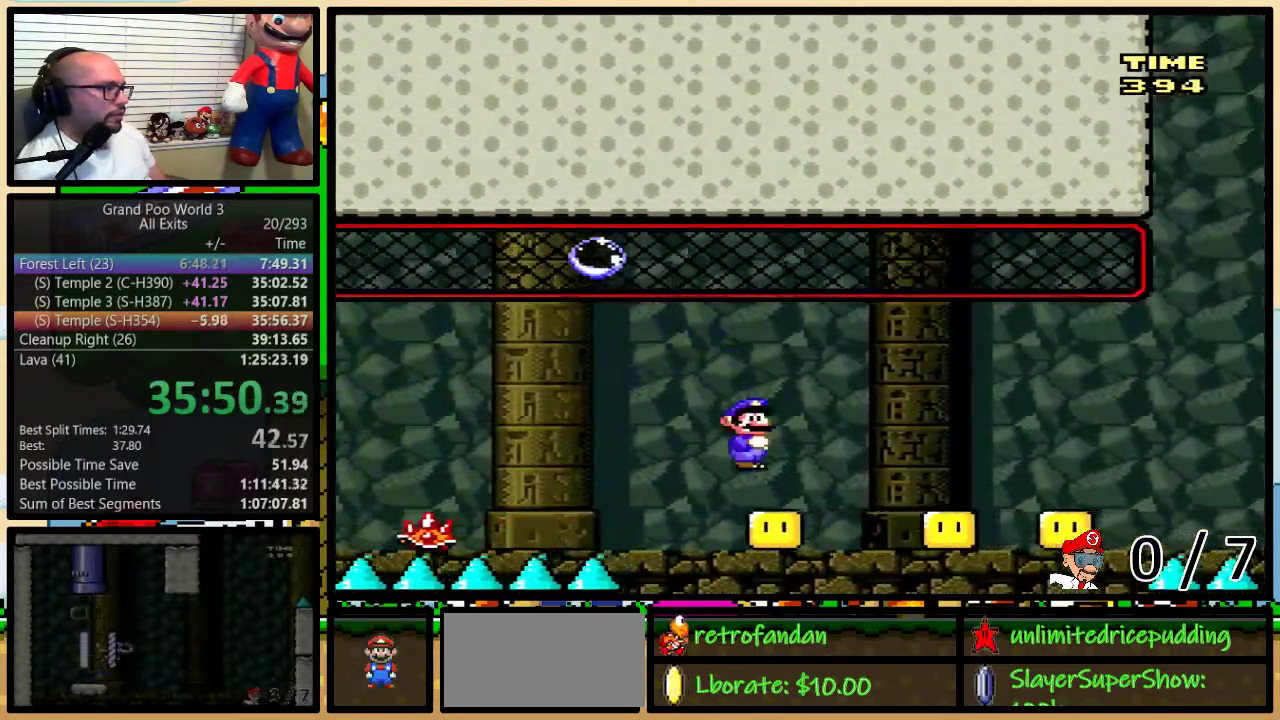
{"buttons": ["A", "X", "DPAD_RIGHT"], "events": [[117, "DPAD_UP", "up"], [183, "A", "up"], [250, "DPAD_RIGHT", "up"], [267, "DPAD_LEFT", "down"], [333, "DPAD_LEFT", "up"], [333, "DPAD_RIGHT", "down"], [500, "A", "down"]]}
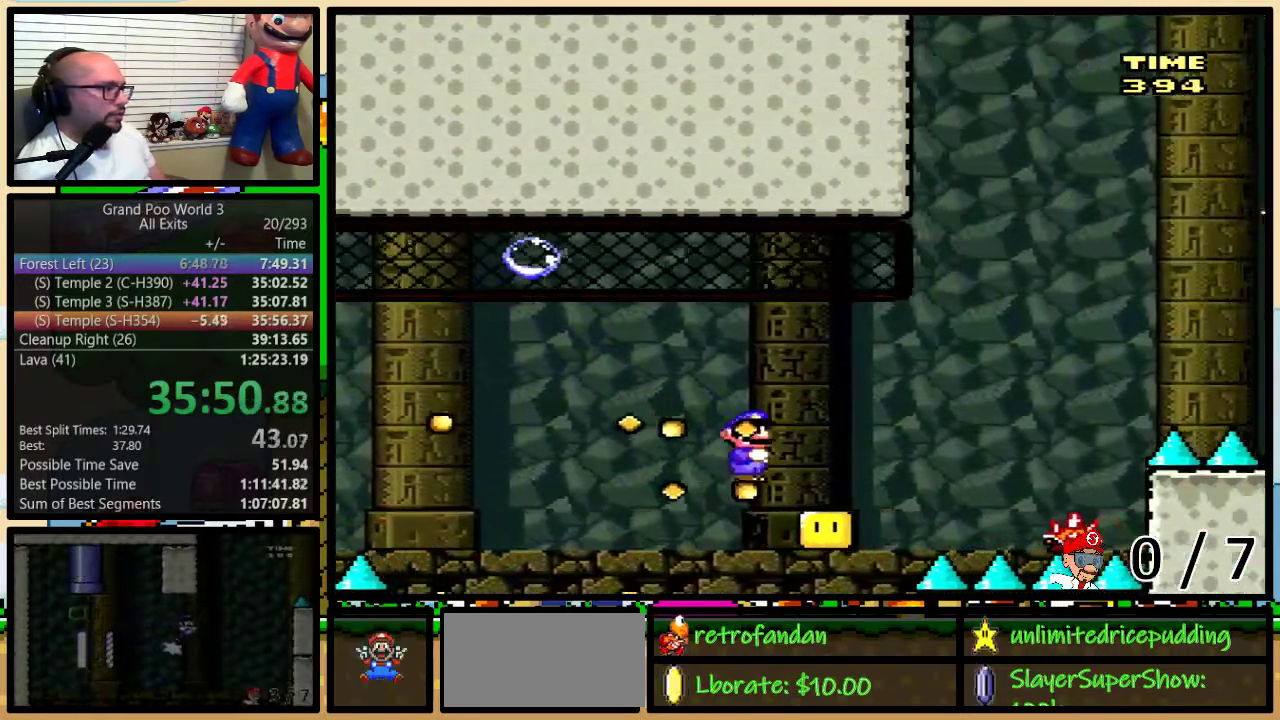
{"buttons": ["X", "DPAD_RIGHT"], "events": [[83, "DPAD_LEFT", "down"], [83, "DPAD_RIGHT", "up"], [183, "DPAD_LEFT", "up"], [183, "DPAD_RIGHT", "down"], [250, "DPAD_UP", "down"], [333, "DPAD_UP", "up"], [433, "A", "up"]]}
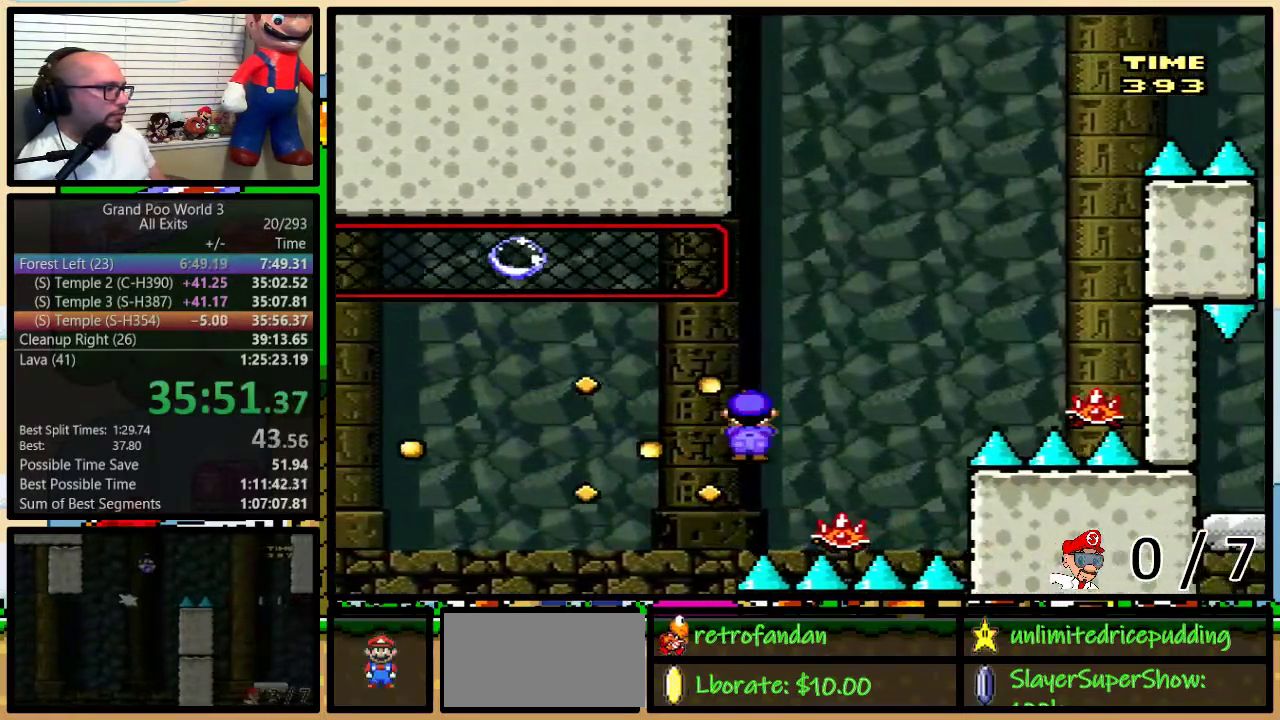
{"buttons": ["X", "DPAD_RIGHT"], "events": [[50, "A", "down"], [50, "DPAD_LEFT", "down"], [50, "DPAD_RIGHT", "up"], [117, "DPAD_LEFT", "up"], [150, "DPAD_RIGHT", "down"], [433, "A", "up"]]}
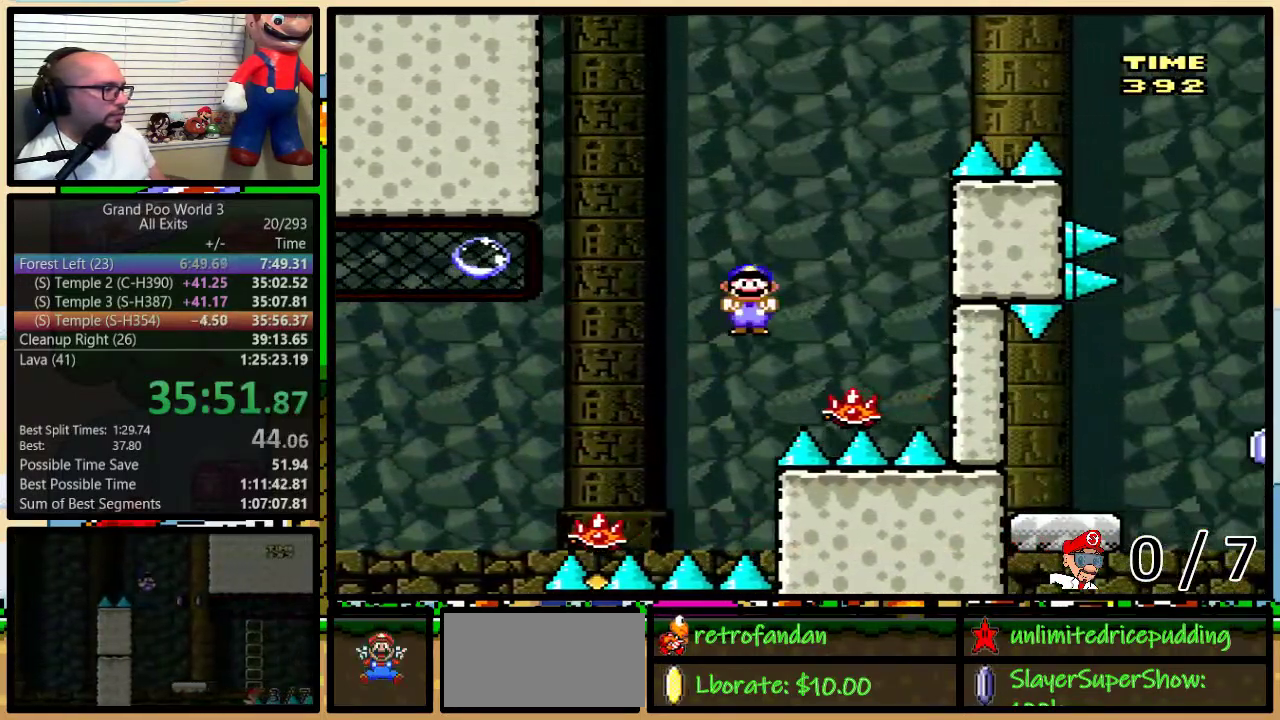
{"buttons": ["A", "X", "DPAD_RIGHT"], "events": [[17, "DPAD_RIGHT", "up"], [50, "DPAD_LEFT", "down"], [150, "A", "down"], [433, "DPAD_LEFT", "up"], [433, "DPAD_RIGHT", "down"]]}
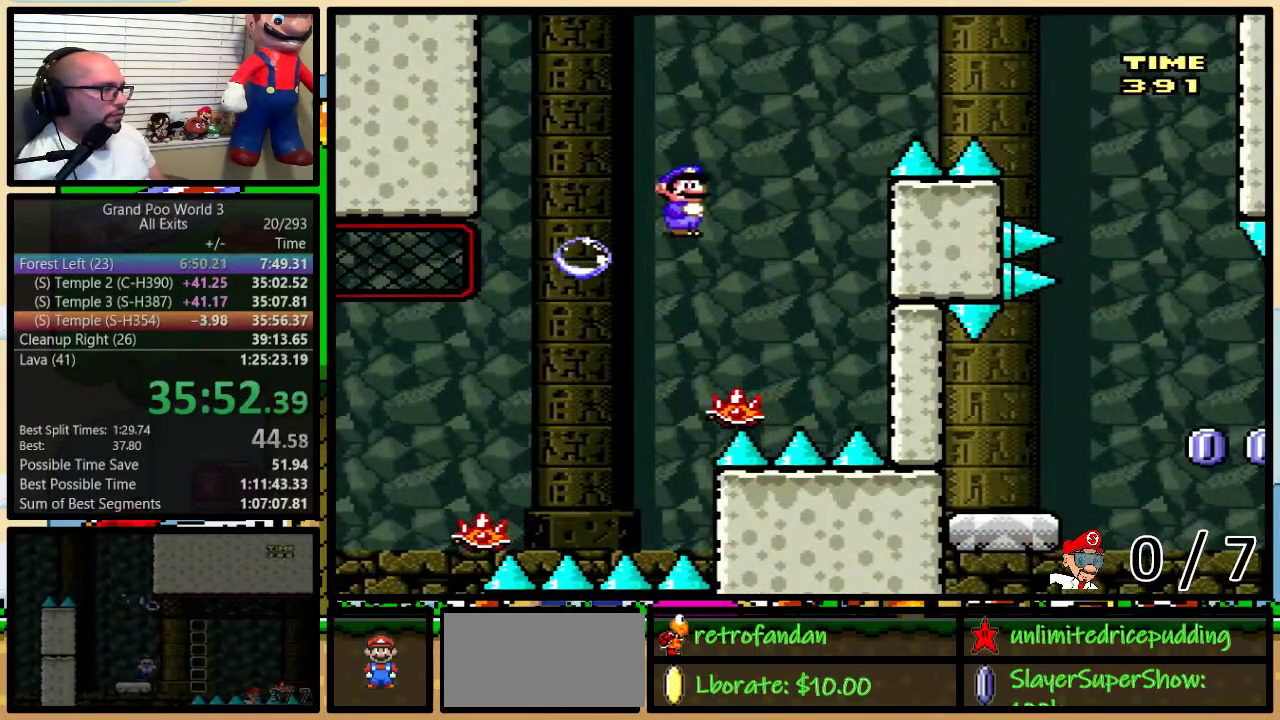
{"buttons": ["A", "X", "DPAD_RIGHT"], "events": [[50, "DPAD_RIGHT", "up"], [150, "DPAD_RIGHT", "down"], [217, "A", "up"], [233, "DPAD_RIGHT", "up"], [317, "A", "down"], [317, "DPAD_RIGHT", "down"], [383, "DPAD_RIGHT", "up"], [467, "DPAD_RIGHT", "down"]]}
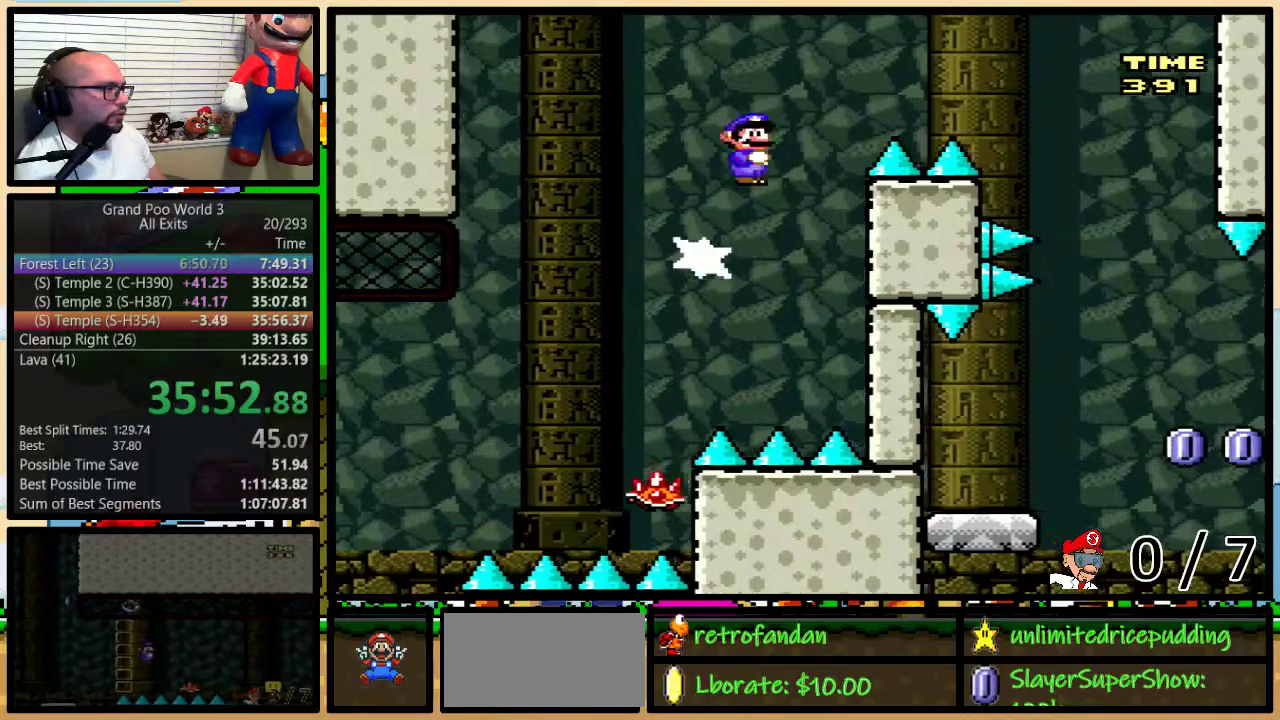
{"buttons": ["X", "DPAD_RIGHT"], "events": [[367, "A", "up"]]}